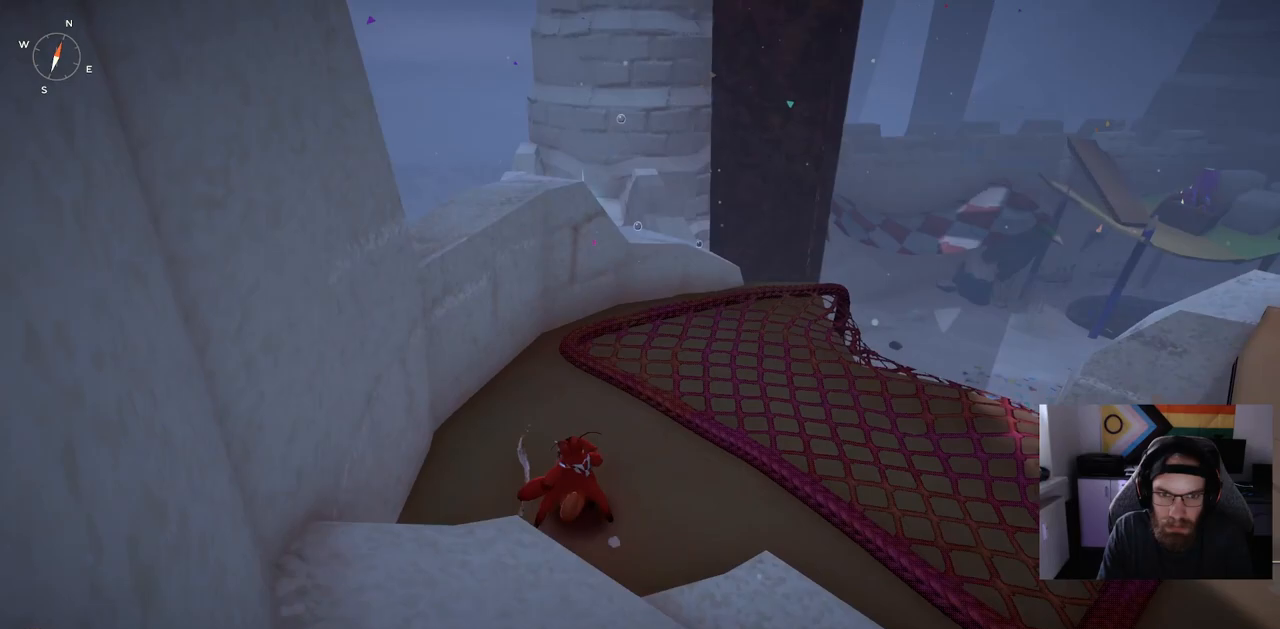
Gameplay with a controller (PlayStation layout); each line is a JSON object with the inputs held at the frame after it. "events" lists button and stick changes between this image and that frame as [ms after this image, input, new state], when the widget could be followed in between.
{"buttons": [], "left_stick": "up", "right_stick": "center", "events": [[117, "right_stick", "right"], [300, "right_stick", "center"]]}
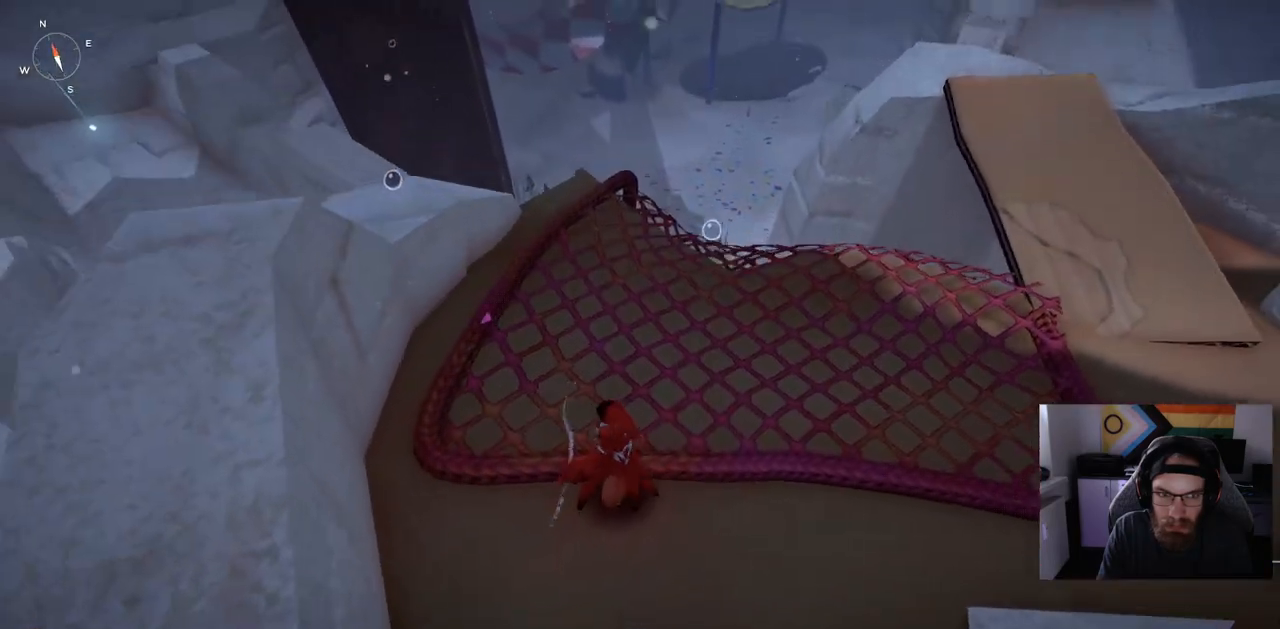
{"buttons": [], "left_stick": "up", "right_stick": "center", "events": []}
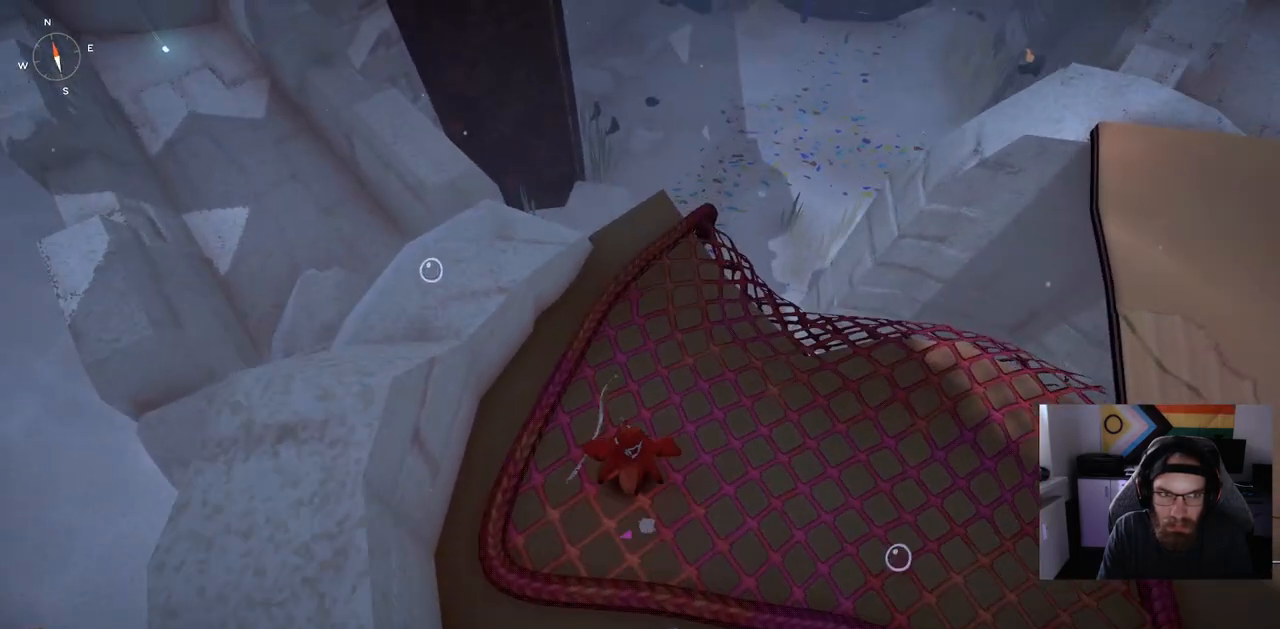
{"buttons": [], "left_stick": "up-left", "right_stick": "center", "events": [[33, "left_stick", "up-left"], [100, "CROSS", "down"], [317, "CROSS", "up"]]}
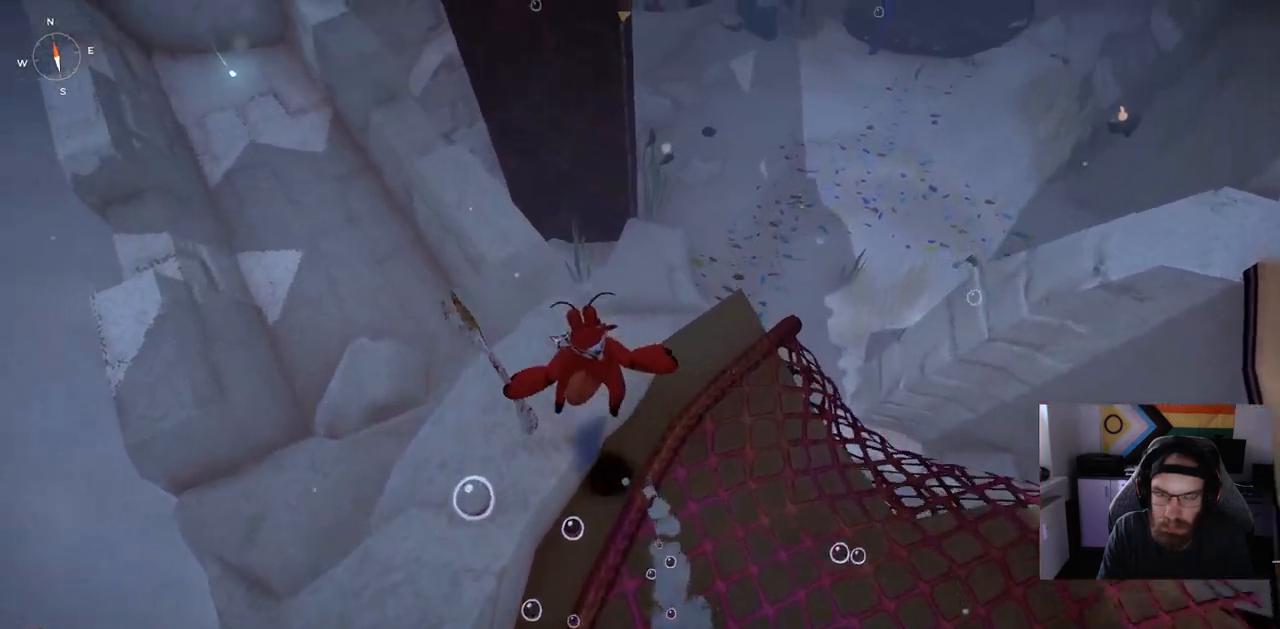
{"buttons": [], "left_stick": "up-left", "right_stick": "center", "events": []}
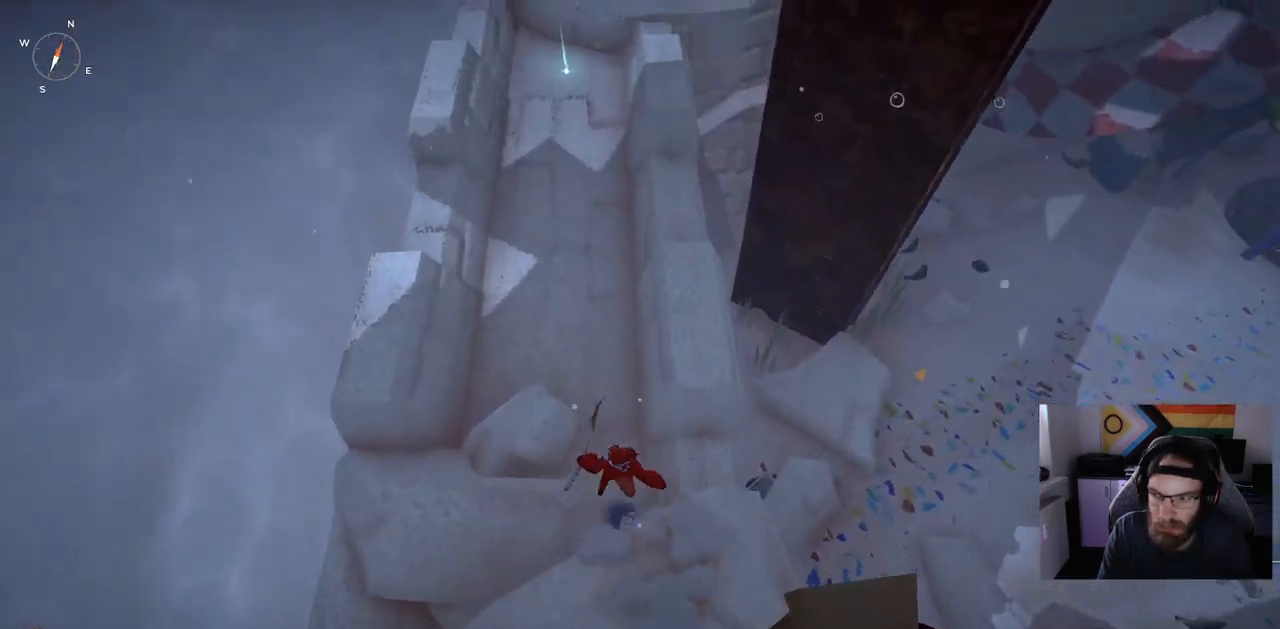
{"buttons": [], "left_stick": "up", "right_stick": "center", "events": [[117, "left_stick", "up"]]}
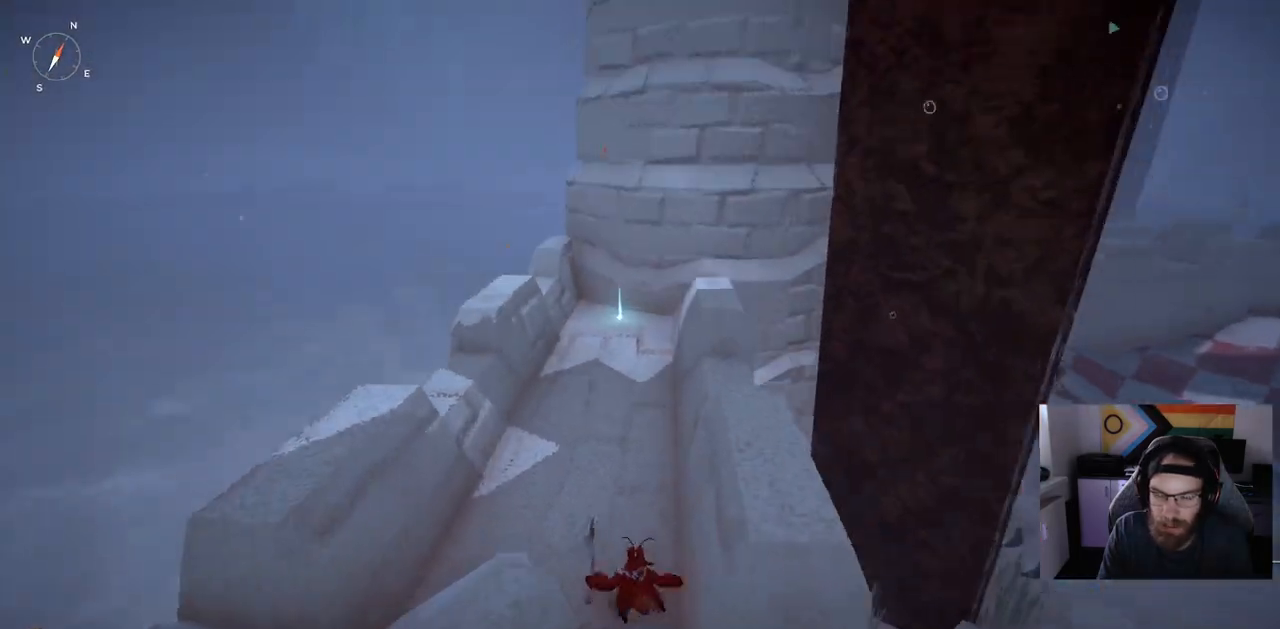
{"buttons": [], "left_stick": "up", "right_stick": "center", "events": []}
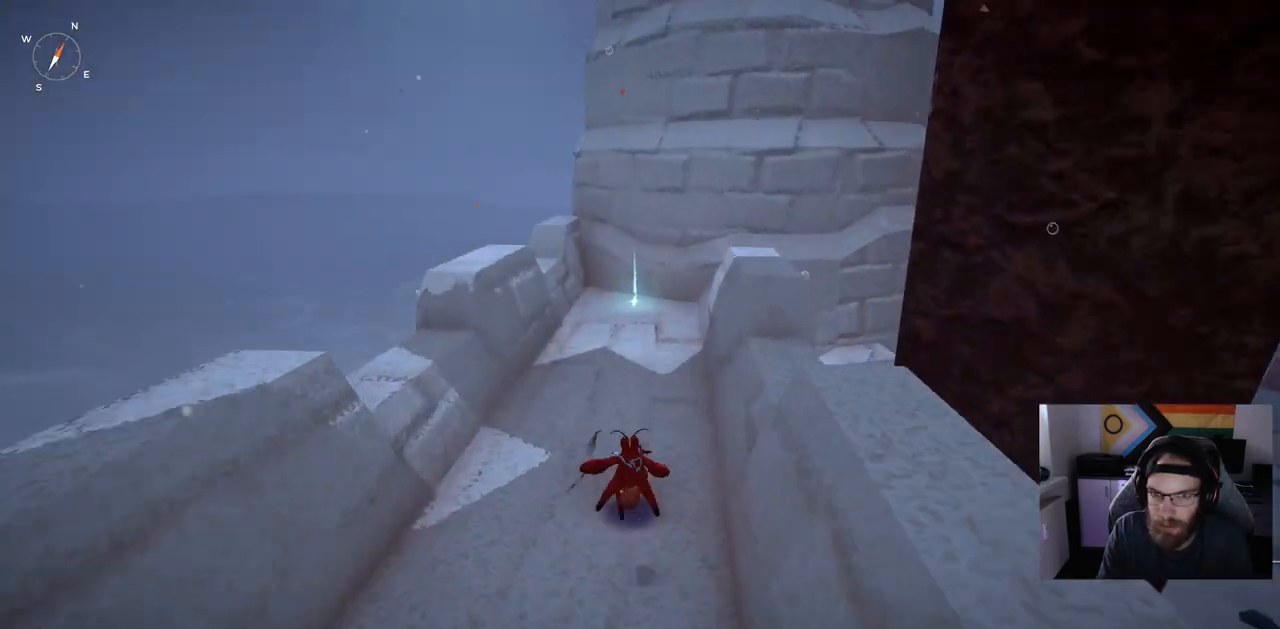
{"buttons": [], "left_stick": "up", "right_stick": "center", "events": []}
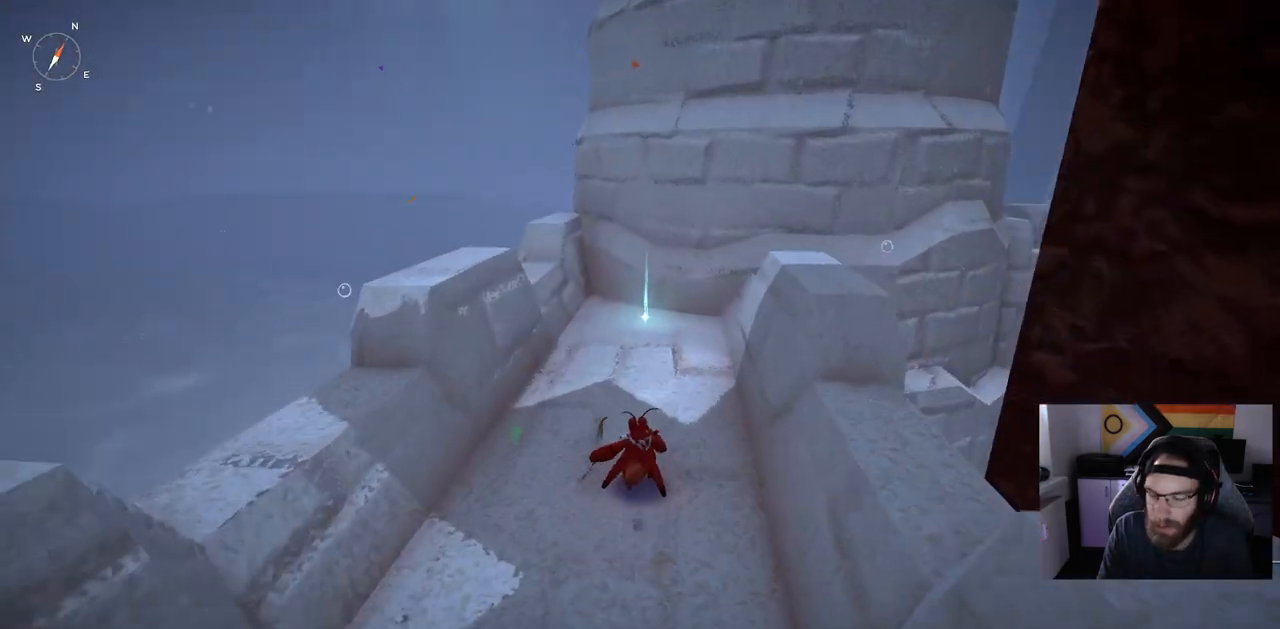
{"buttons": [], "left_stick": "up", "right_stick": "center", "events": []}
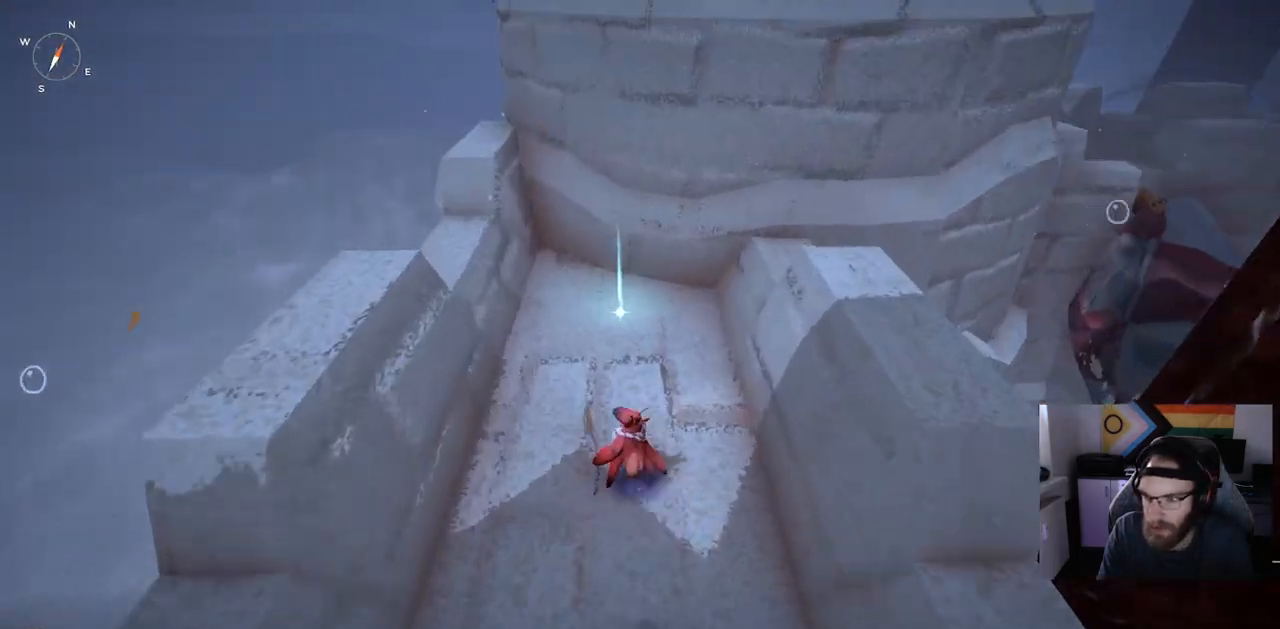
{"buttons": ["TRIANGLE"], "left_stick": "up-right", "right_stick": "center", "events": [[483, "TRIANGLE", "down"], [500, "left_stick", "up-right"]]}
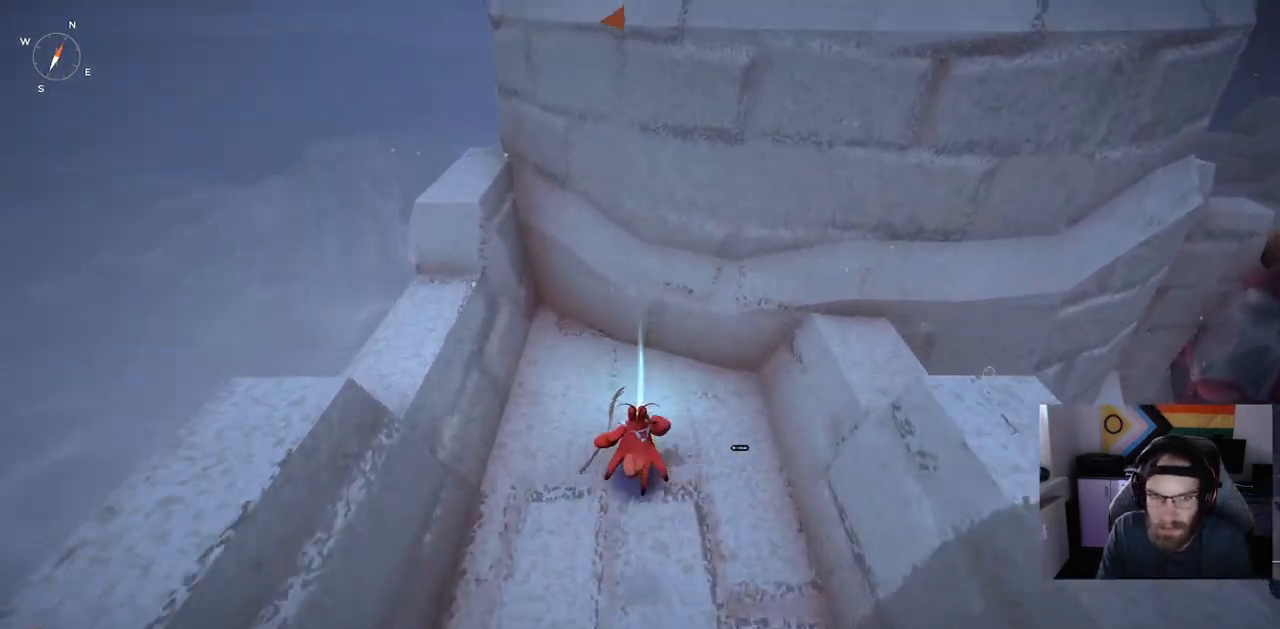
{"buttons": [], "left_stick": "down-right", "right_stick": "right", "events": [[133, "TRIANGLE", "up"], [183, "left_stick", "down"], [300, "left_stick", "down-right"], [500, "right_stick", "right"]]}
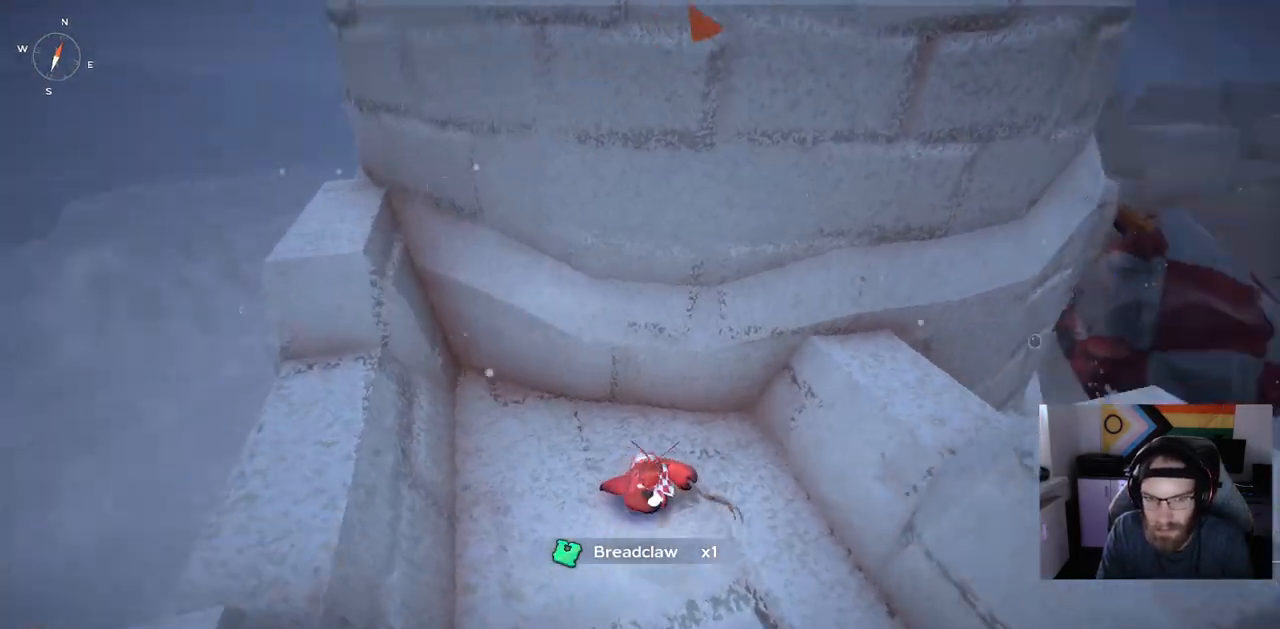
{"buttons": [], "left_stick": "down-right", "right_stick": "right", "events": [[67, "left_stick", "down"], [217, "left_stick", "down-right"]]}
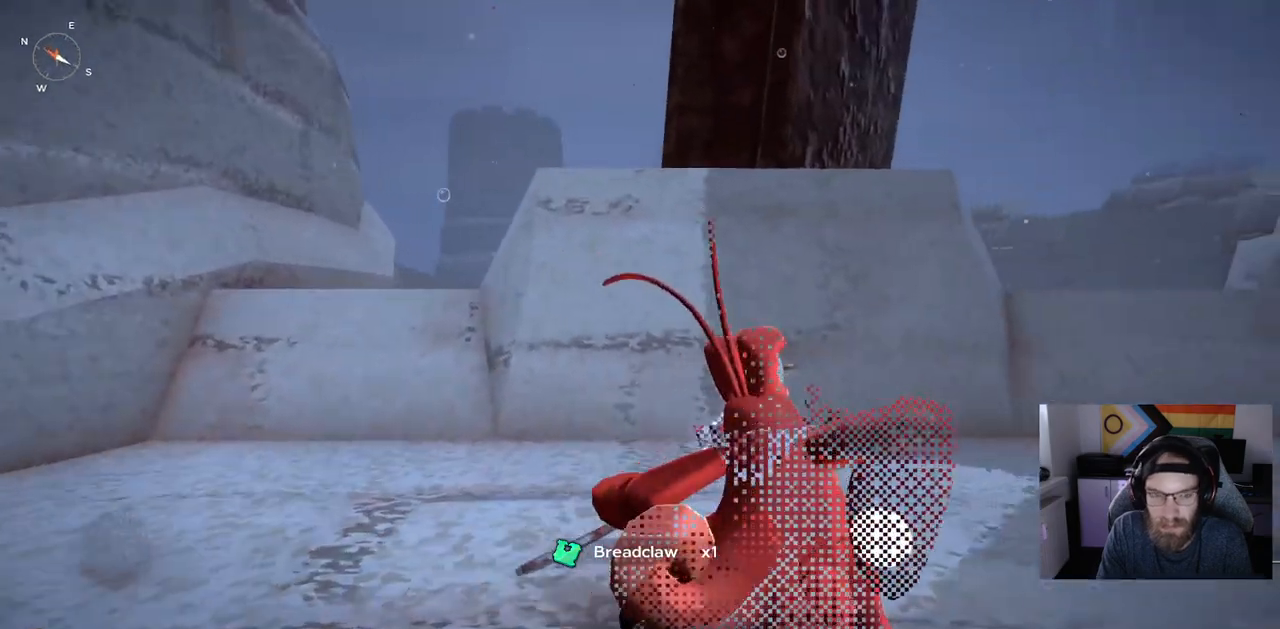
{"buttons": [], "left_stick": "up-right", "right_stick": "right"}
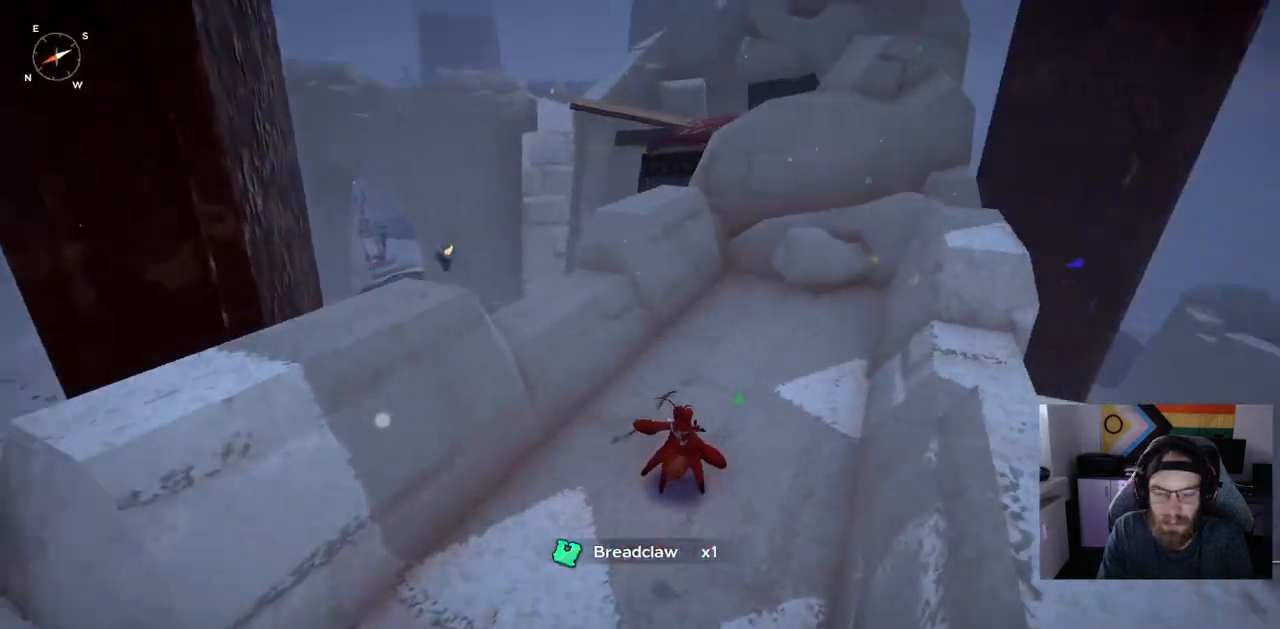
{"buttons": ["CIRCLE"], "left_stick": "up-right", "right_stick": "right", "events": [[350, "CIRCLE", "down"]]}
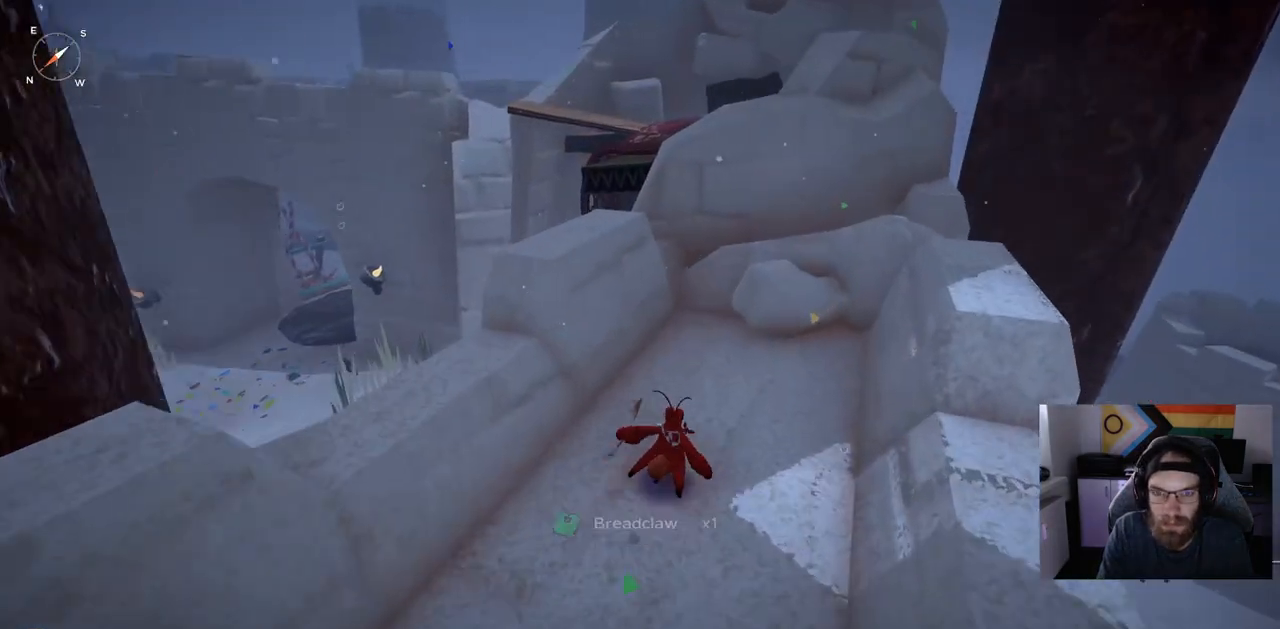
{"buttons": ["CROSS"], "left_stick": "up-right", "right_stick": "right", "events": [[417, "CROSS", "down"], [500, "CIRCLE", "up"]]}
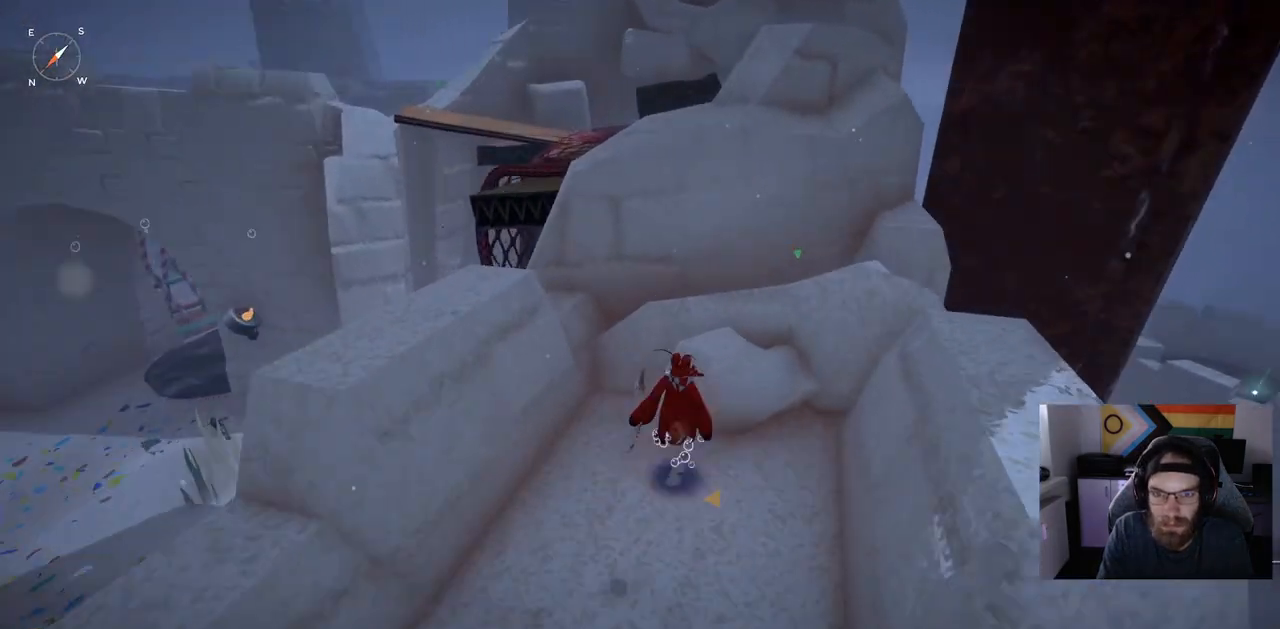
{"buttons": ["CROSS"], "left_stick": "up", "right_stick": "right", "events": [[83, "CROSS", "up"], [417, "left_stick", "up"], [450, "CROSS", "down"]]}
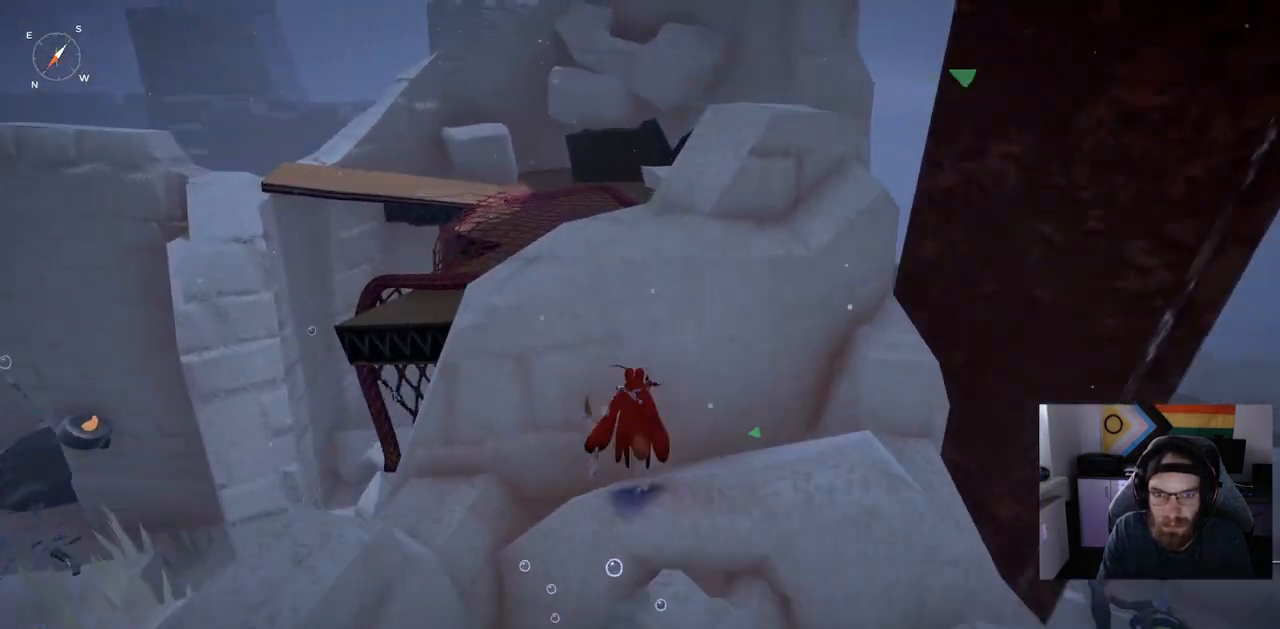
{"buttons": [], "left_stick": "up", "right_stick": "right", "events": [[150, "CROSS", "up"], [300, "CROSS", "down"], [483, "CROSS", "up"]]}
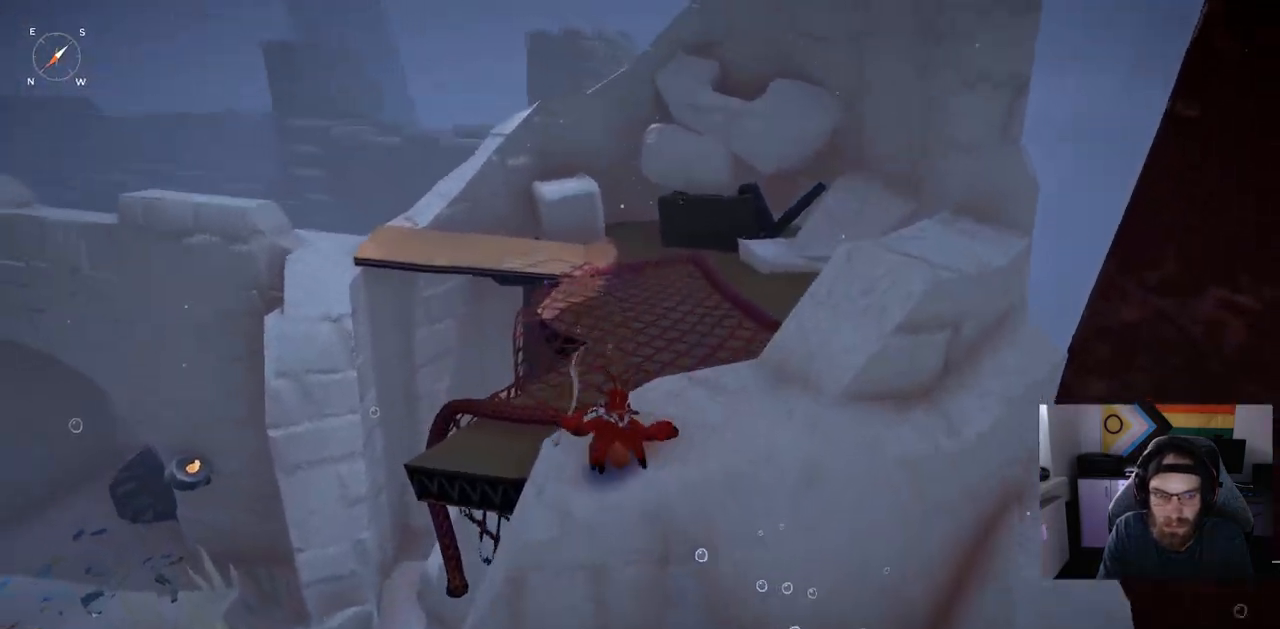
{"buttons": ["CROSS"], "left_stick": "up", "right_stick": "right", "events": [[500, "CROSS", "down"]]}
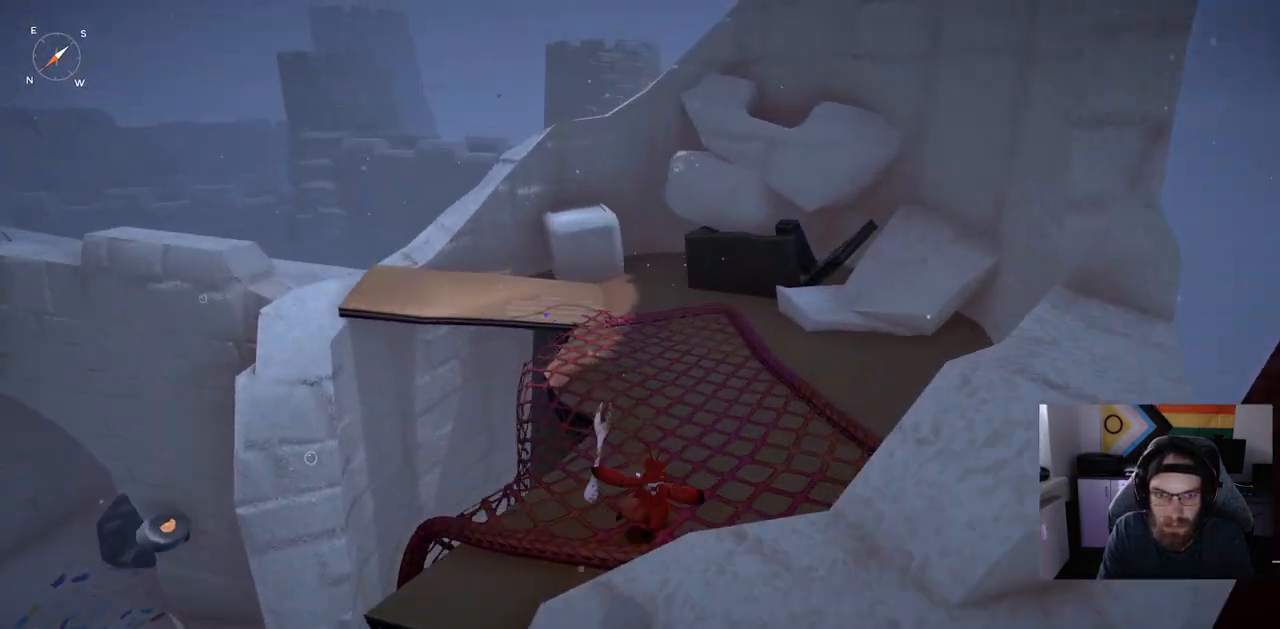
{"buttons": [], "left_stick": "up", "right_stick": "down-left", "events": [[150, "CROSS", "up"], [400, "right_stick", "down-left"]]}
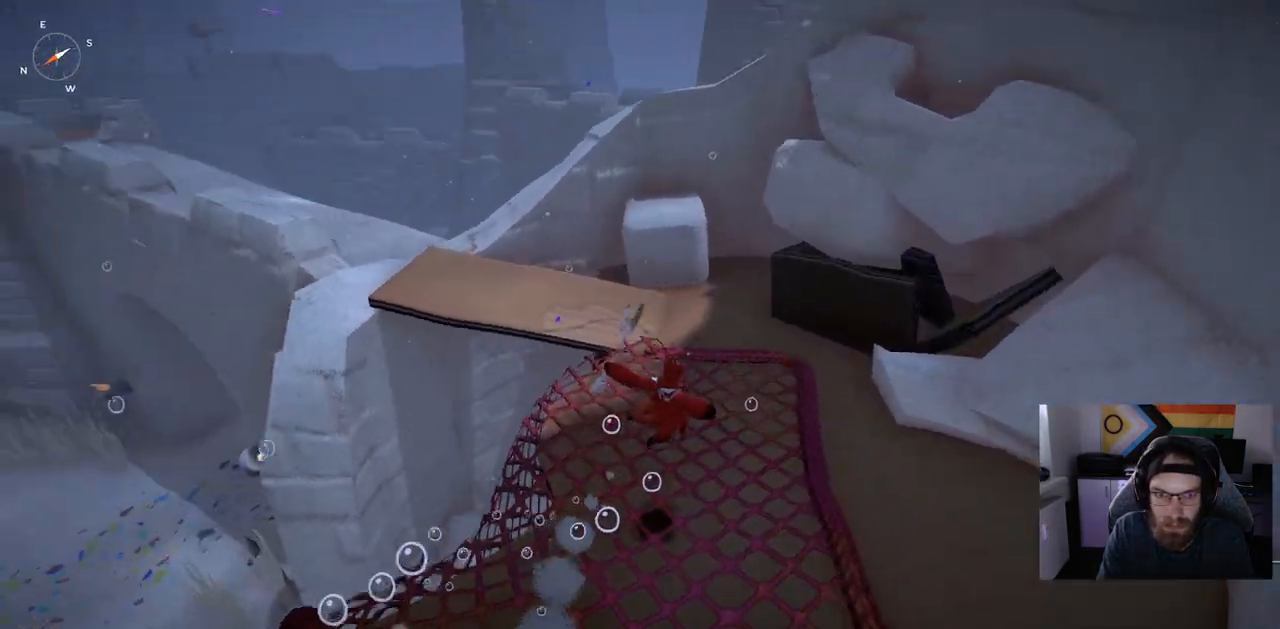
{"buttons": ["CROSS"], "left_stick": "up", "right_stick": "left", "events": [[133, "CROSS", "down"], [250, "CROSS", "up"], [400, "CROSS", "down"], [500, "right_stick", "left"]]}
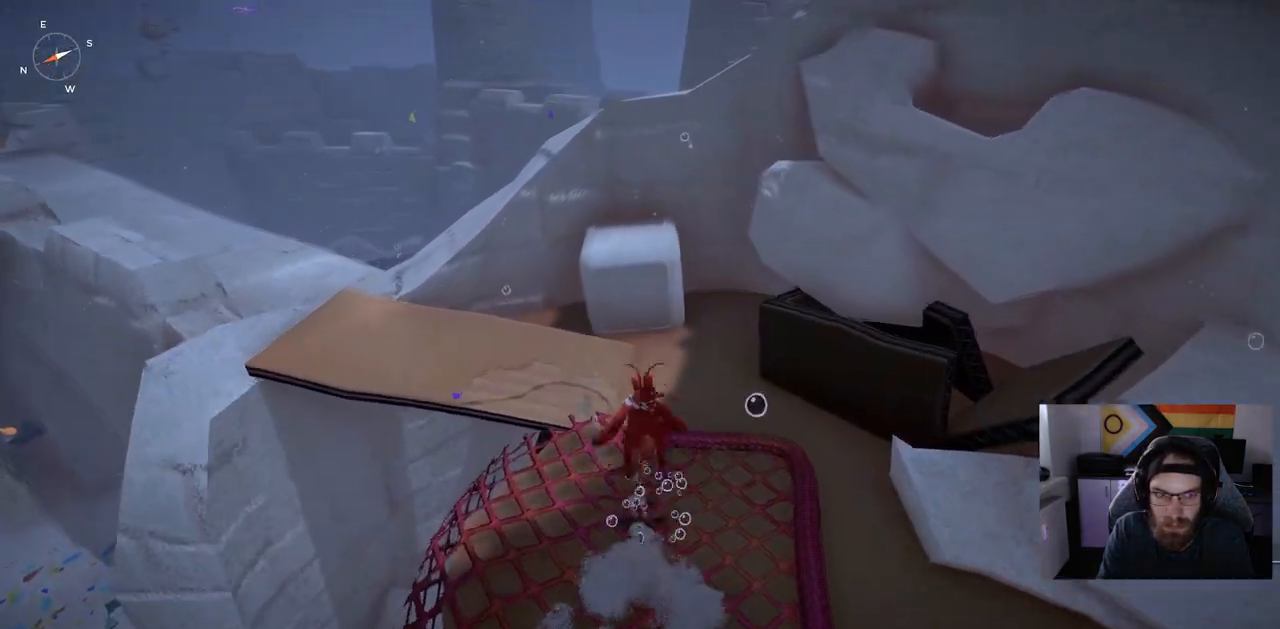
{"buttons": [], "left_stick": "up", "right_stick": "left", "events": [[17, "CROSS", "up"], [150, "CROSS", "down"], [200, "CROSS", "up"]]}
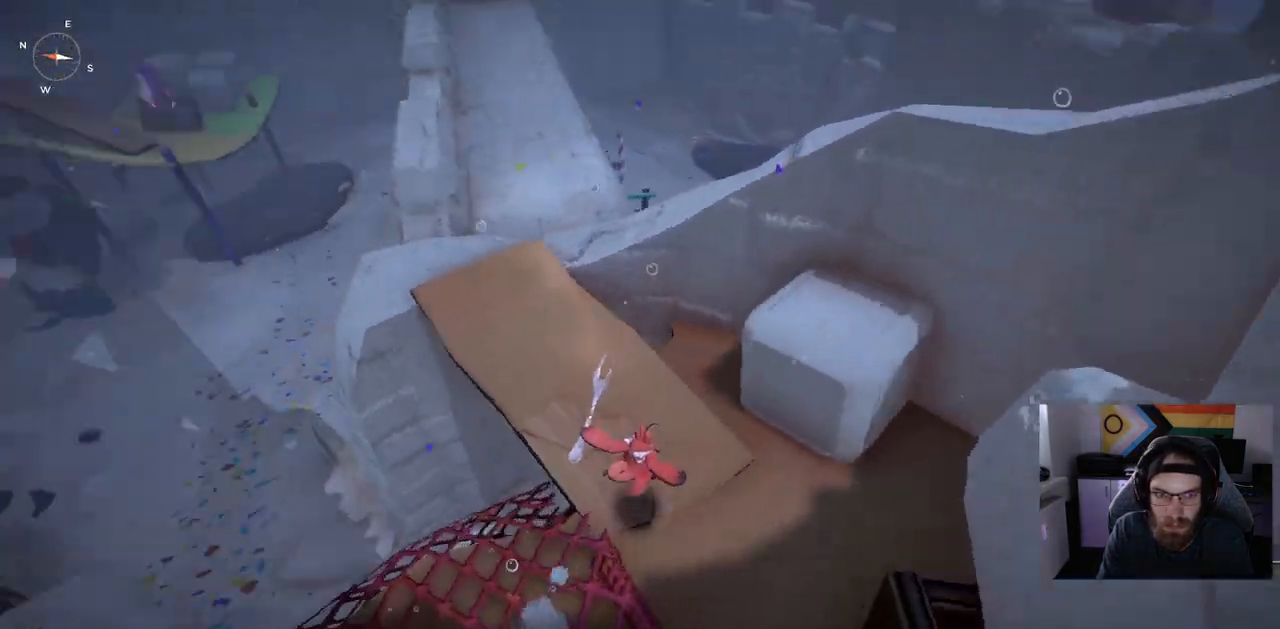
{"buttons": ["CIRCLE"], "left_stick": "up", "right_stick": "left", "events": [[483, "CIRCLE", "down"]]}
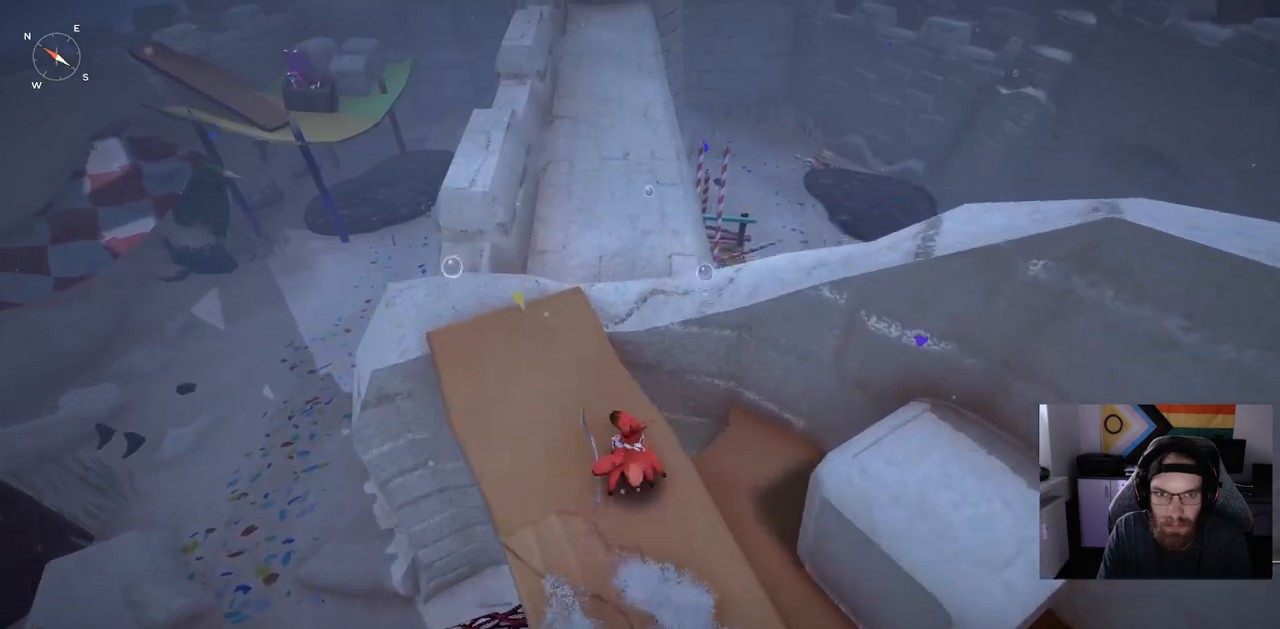
{"buttons": ["CIRCLE"], "left_stick": "up", "right_stick": "up-left", "events": [[483, "right_stick", "up-left"]]}
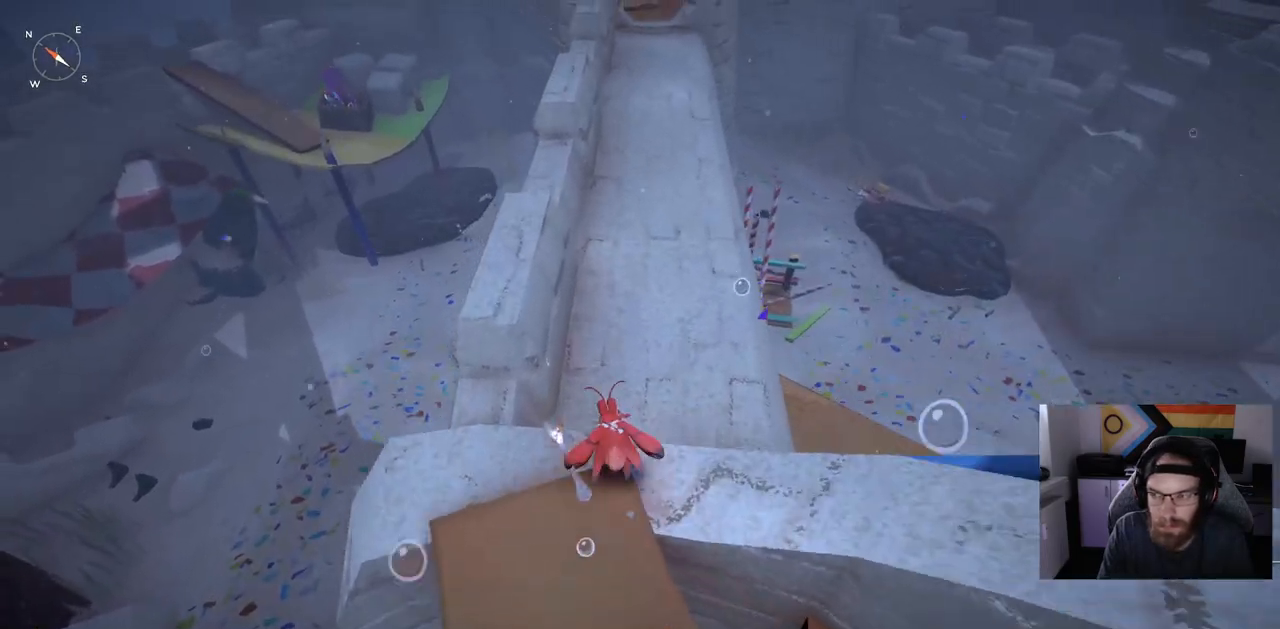
{"buttons": ["CIRCLE"], "left_stick": "up", "right_stick": "up-left", "events": []}
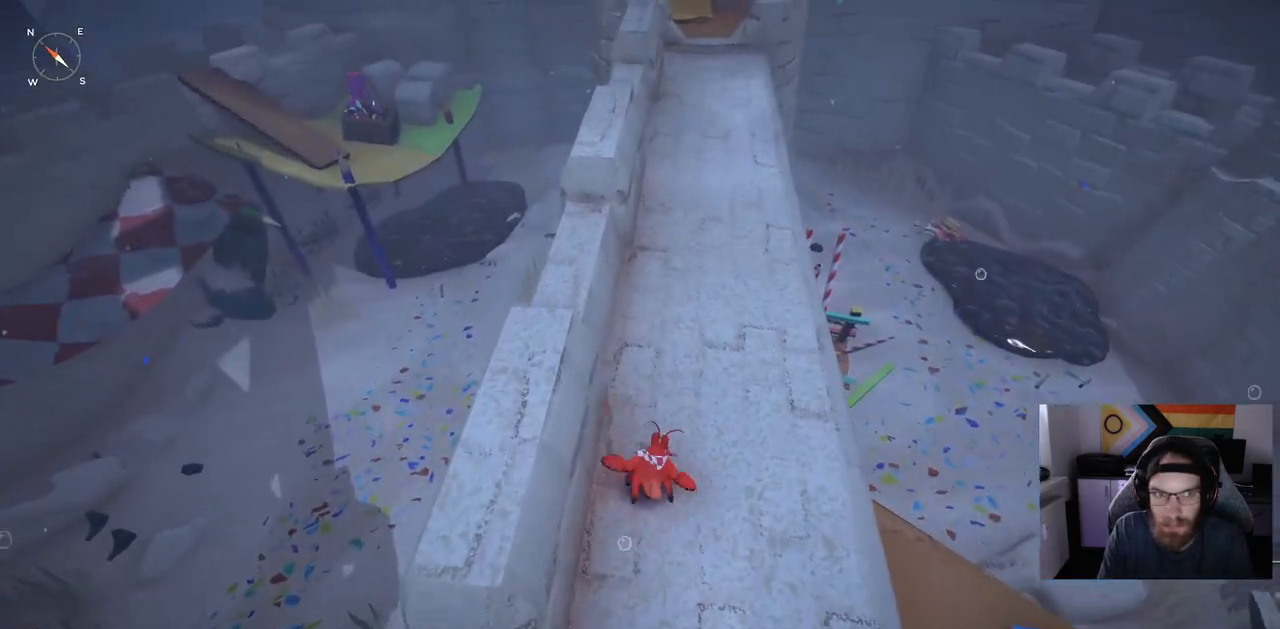
{"buttons": ["CIRCLE"], "left_stick": "up", "right_stick": "up-left", "events": []}
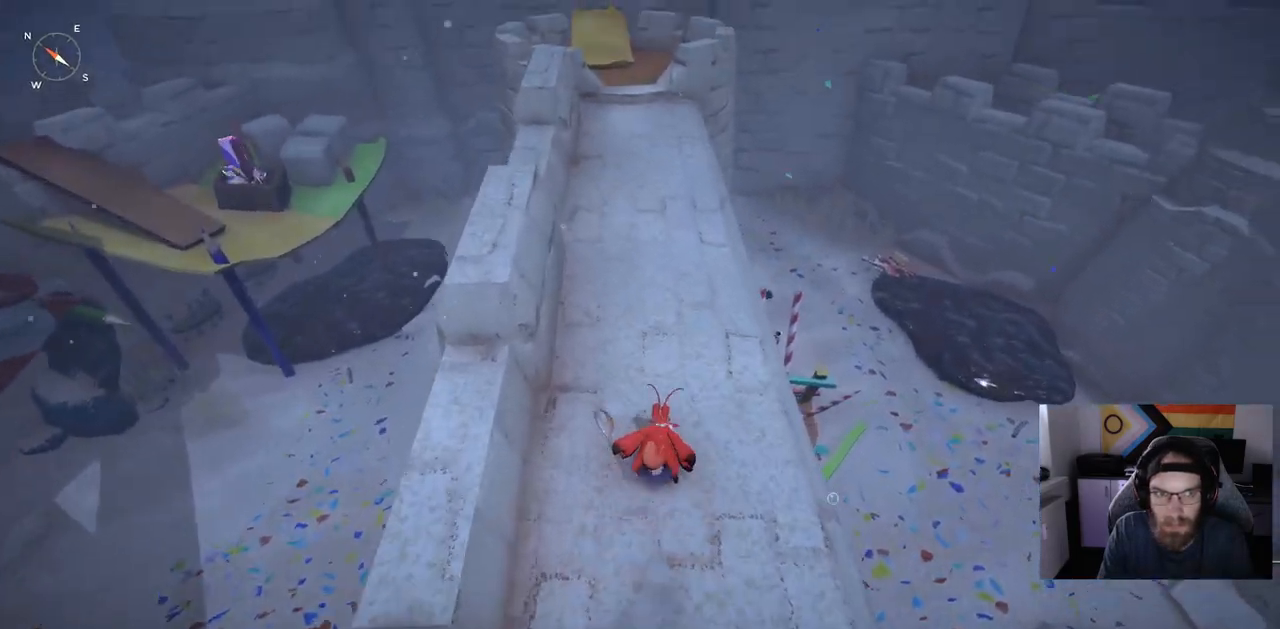
{"buttons": ["CIRCLE"], "left_stick": "up", "right_stick": "up-left", "events": []}
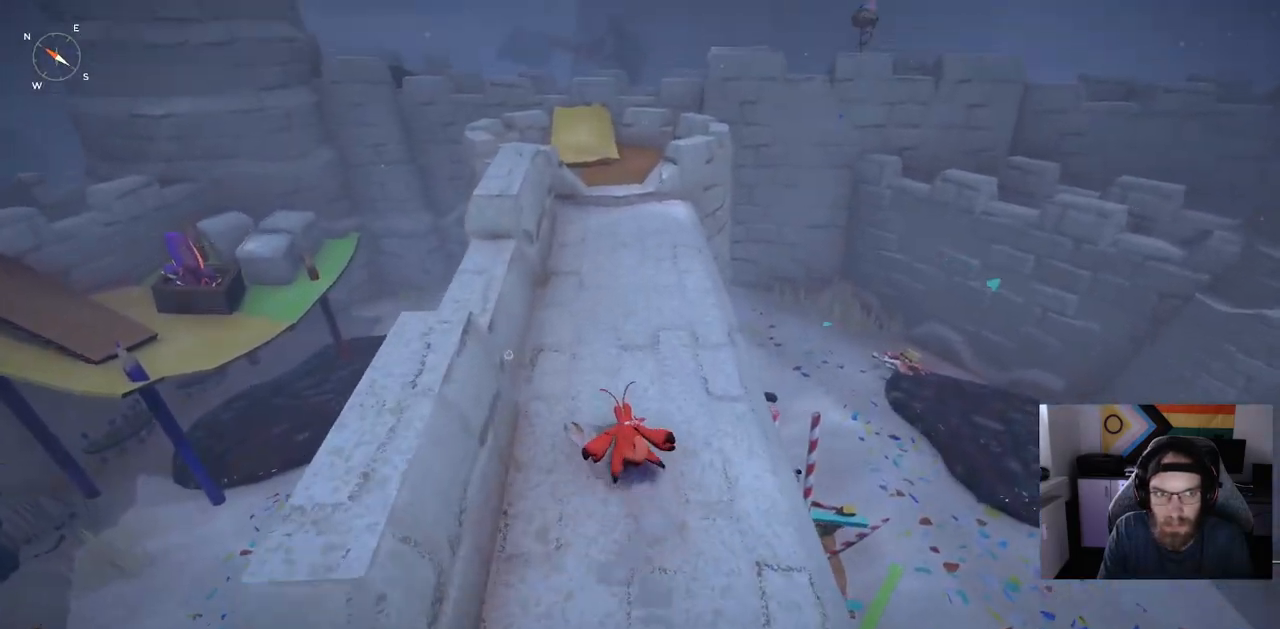
{"buttons": ["CIRCLE"], "left_stick": "up", "right_stick": "up-left", "events": []}
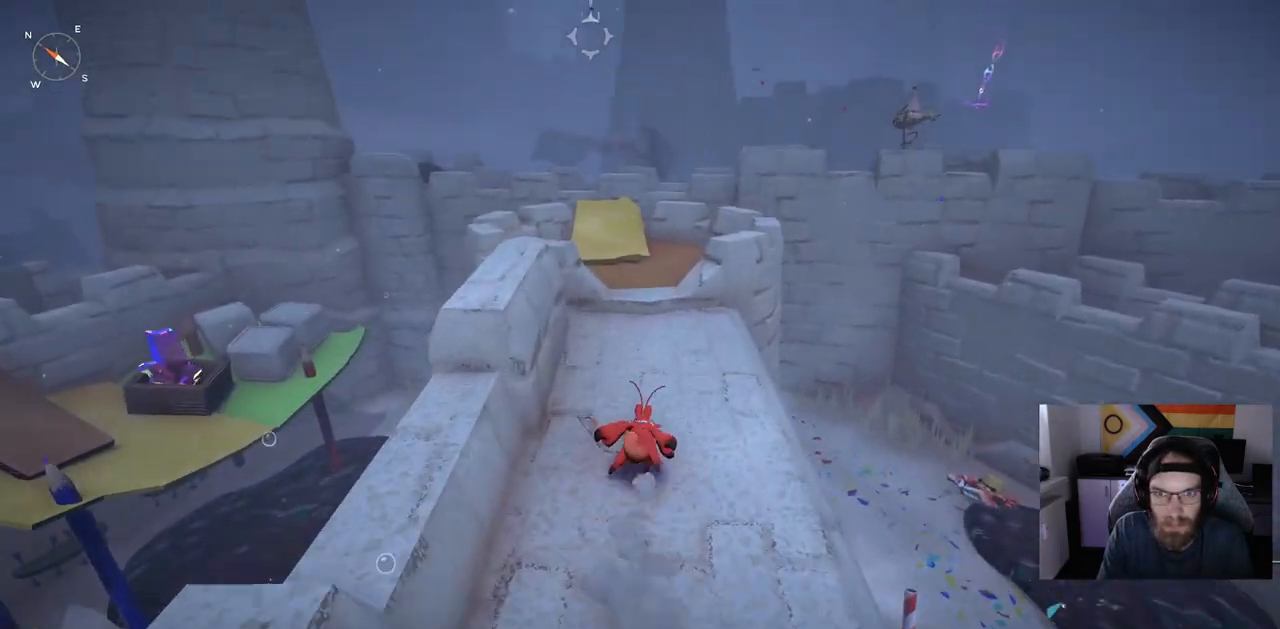
{"buttons": [], "left_stick": "up", "right_stick": "center", "events": [[33, "right_stick", "center"], [317, "CROSS", "down"], [483, "CIRCLE", "up"], [483, "CROSS", "up"]]}